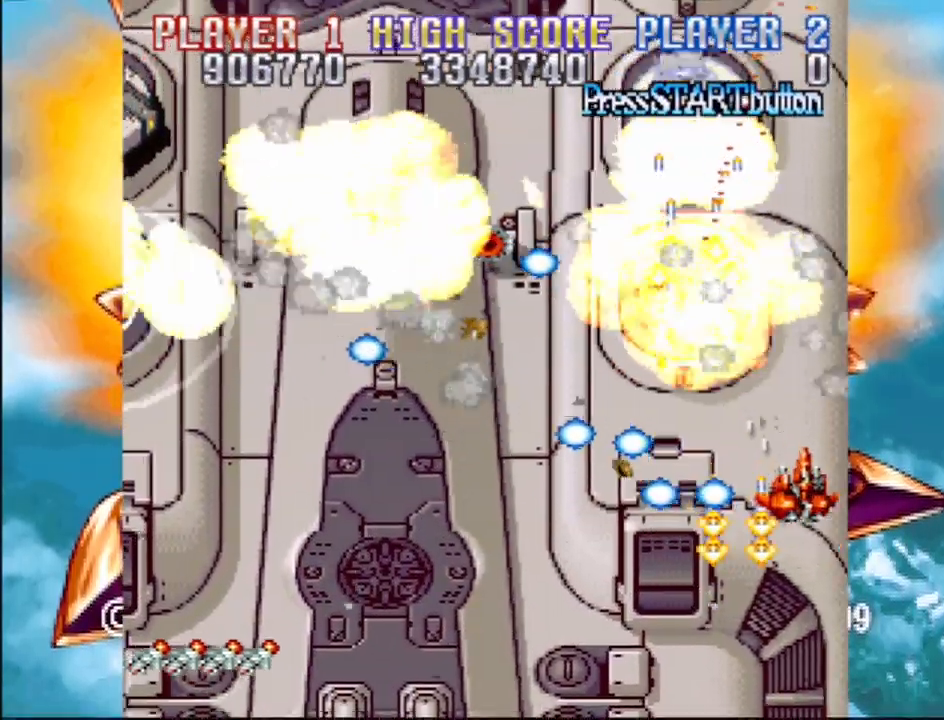
Gameplay with a controller (PlayStation layout); each line is a JSON object with the inputs held at the frame after it. "events" lists button and stick changes between this image and that frame as [ms after this image, input, new state], when the widget could be followed in between. Not read: L3 R3 left_stick right_stick.
{"buttons": ["CROSS", "DPAD_DOWN", "DPAD_LEFT"], "events": [[117, "DPAD_RIGHT", "up"], [283, "DPAD_LEFT", "down"], [333, "DPAD_DOWN", "down"]]}
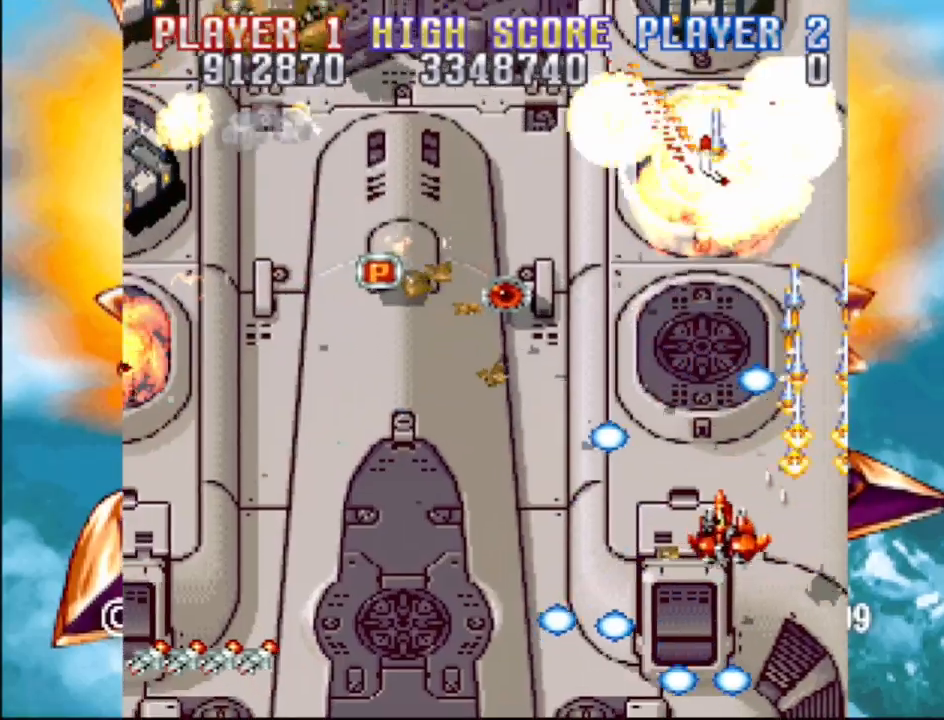
{"buttons": ["CROSS", "DPAD_LEFT"], "events": [[233, "DPAD_DOWN", "up"]]}
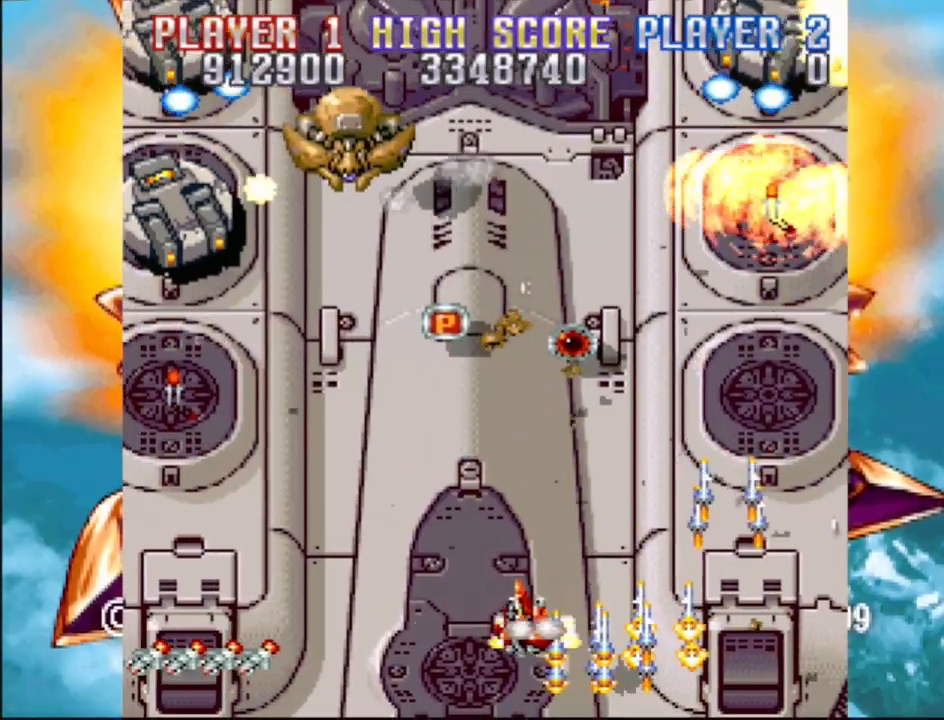
{"buttons": ["CROSS", "DPAD_LEFT"], "events": []}
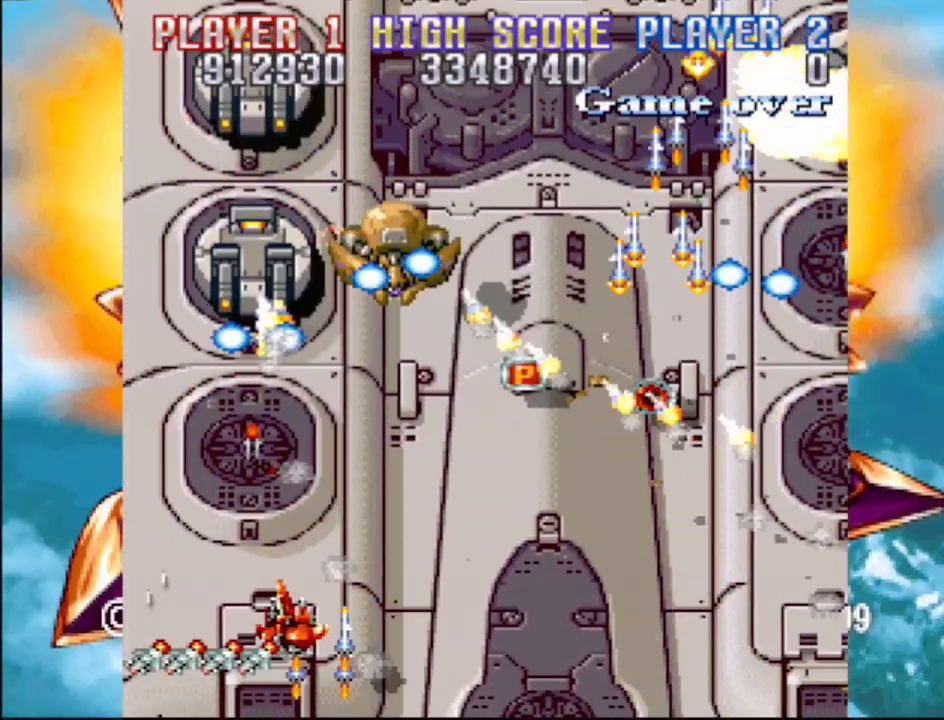
{"buttons": ["CROSS", "DPAD_DOWN", "DPAD_LEFT"], "events": [[17, "DPAD_LEFT", "up"], [333, "DPAD_DOWN", "down"], [350, "DPAD_LEFT", "down"]]}
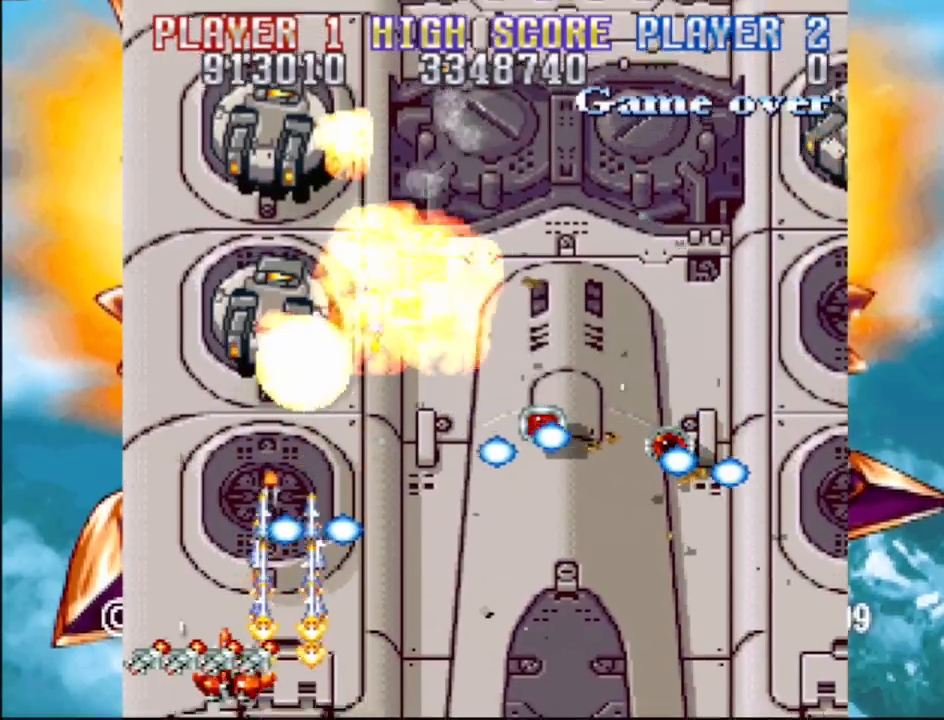
{"buttons": ["CROSS", "DPAD_UP", "DPAD_RIGHT"], "events": [[17, "DPAD_DOWN", "up"], [117, "DPAD_LEFT", "up"], [300, "DPAD_UP", "down"], [383, "DPAD_RIGHT", "down"]]}
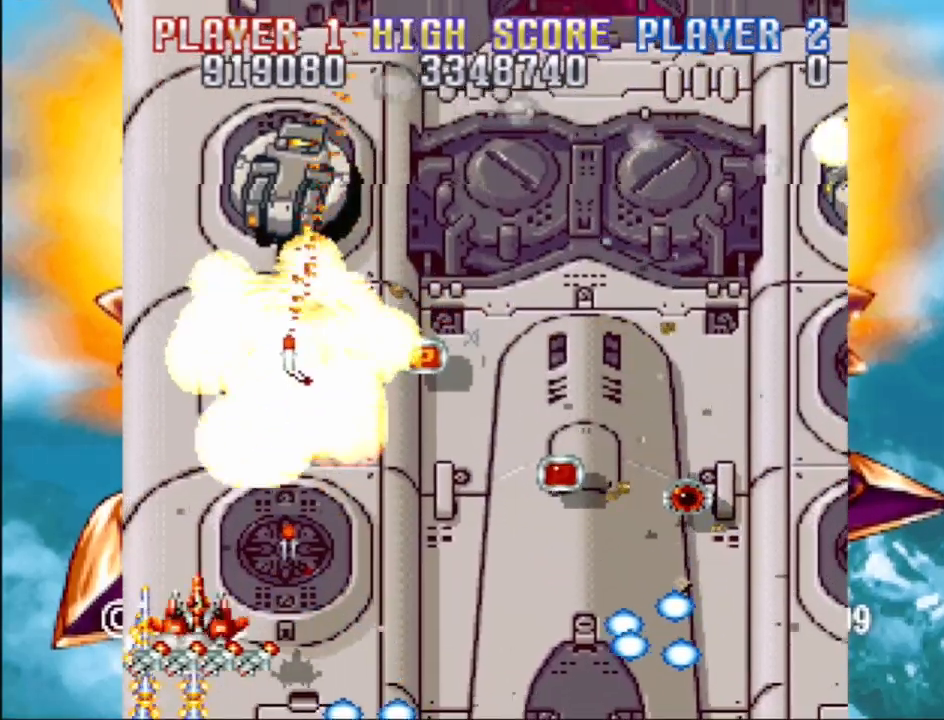
{"buttons": ["CROSS", "DPAD_DOWN", "DPAD_RIGHT"], "events": [[350, "DPAD_UP", "up"], [383, "DPAD_DOWN", "down"]]}
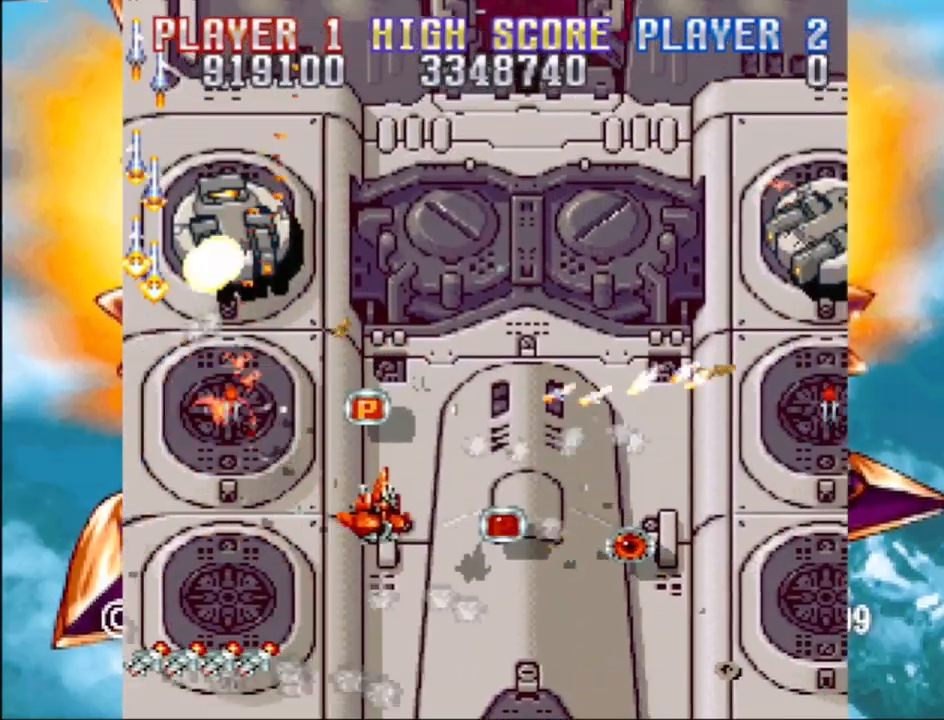
{"buttons": ["CROSS", "DPAD_UP", "DPAD_LEFT"]}
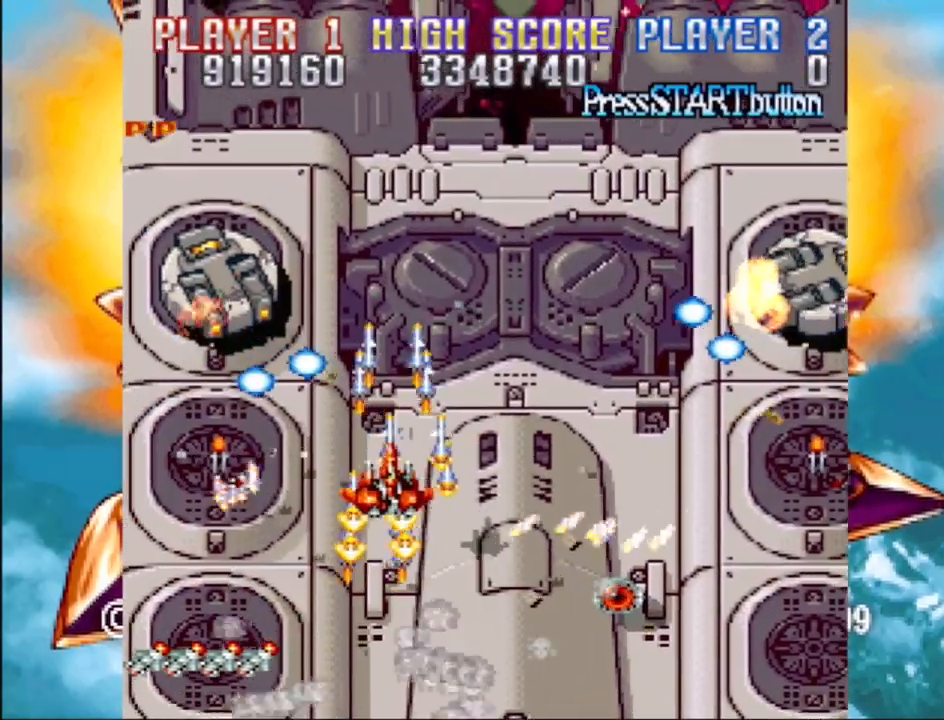
{"buttons": ["CROSS", "DPAD_LEFT"], "events": [[67, "DPAD_UP", "up"], [183, "DPAD_DOWN", "down"], [500, "DPAD_DOWN", "up"]]}
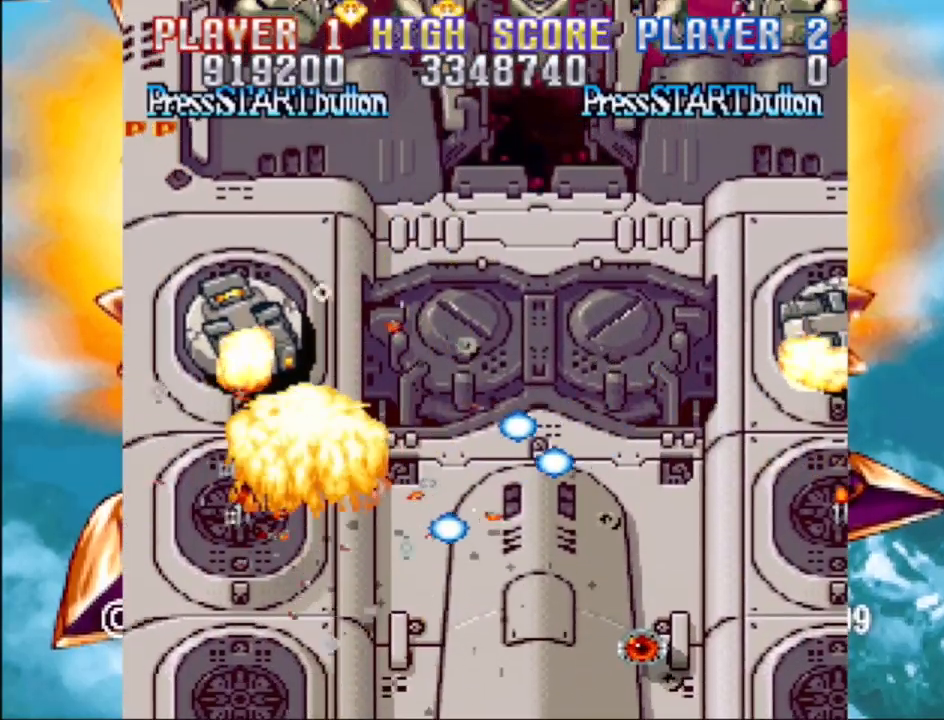
{"buttons": [], "events": [[67, "DPAD_LEFT", "up"], [133, "CROSS", "up"]]}
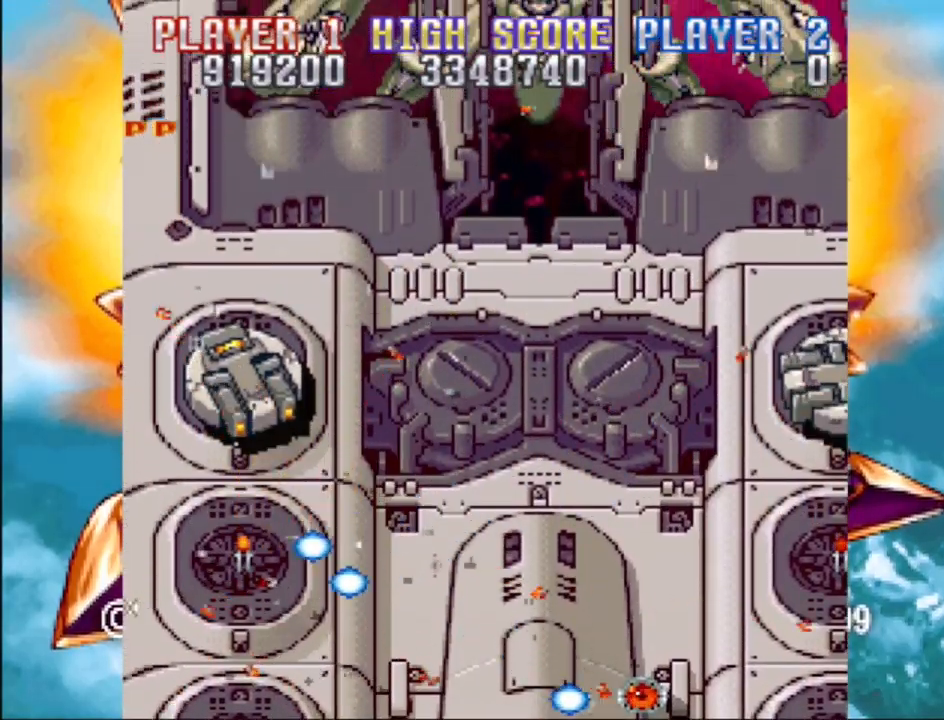
{"buttons": [], "events": []}
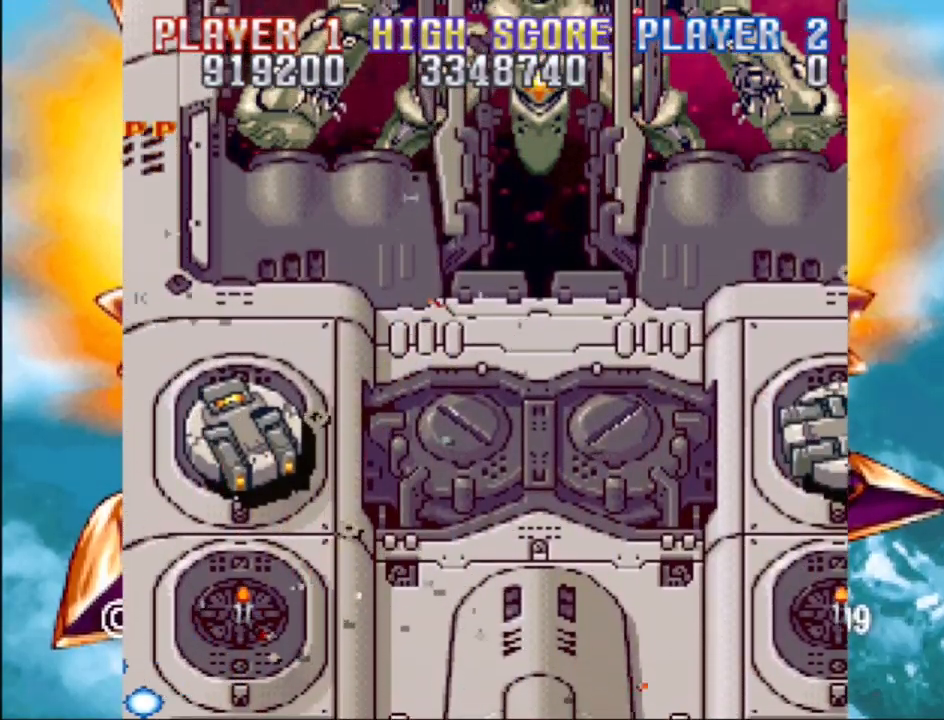
{"buttons": [], "events": []}
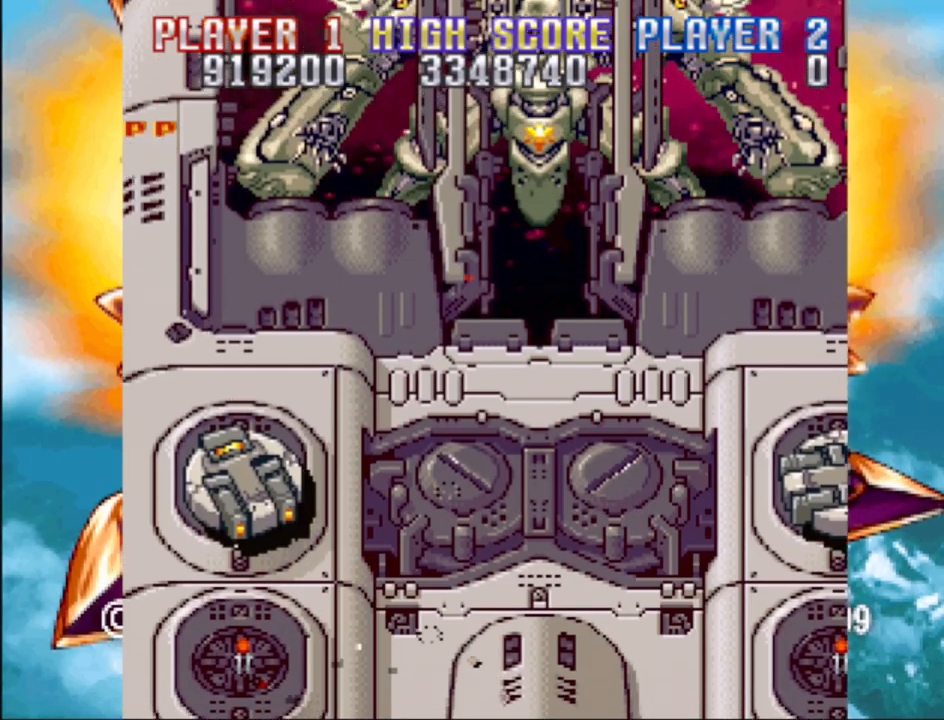
{"buttons": [], "events": []}
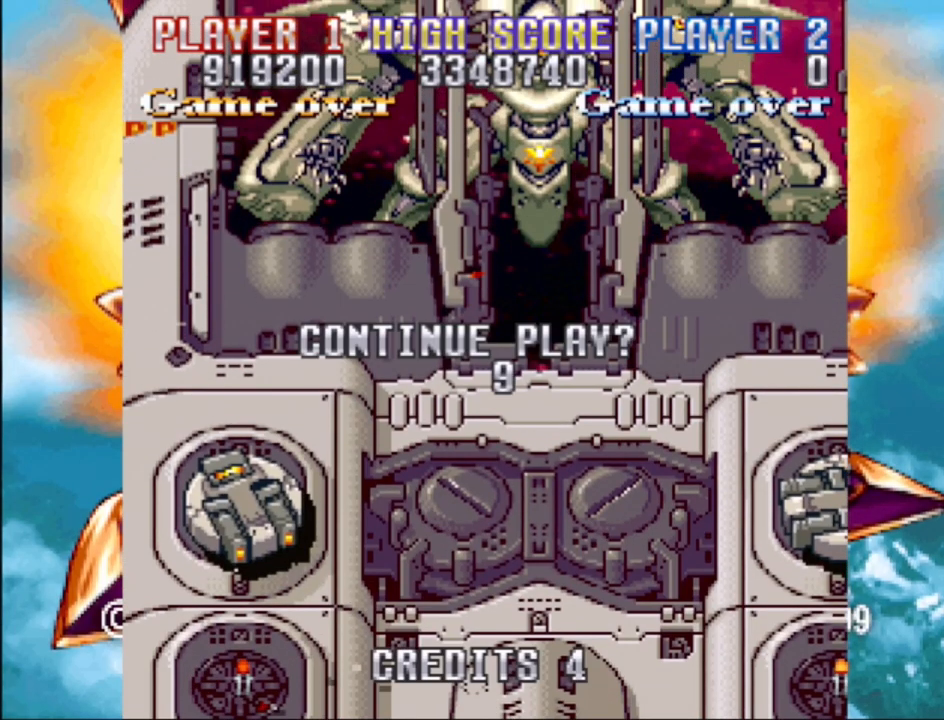
{"buttons": [], "events": []}
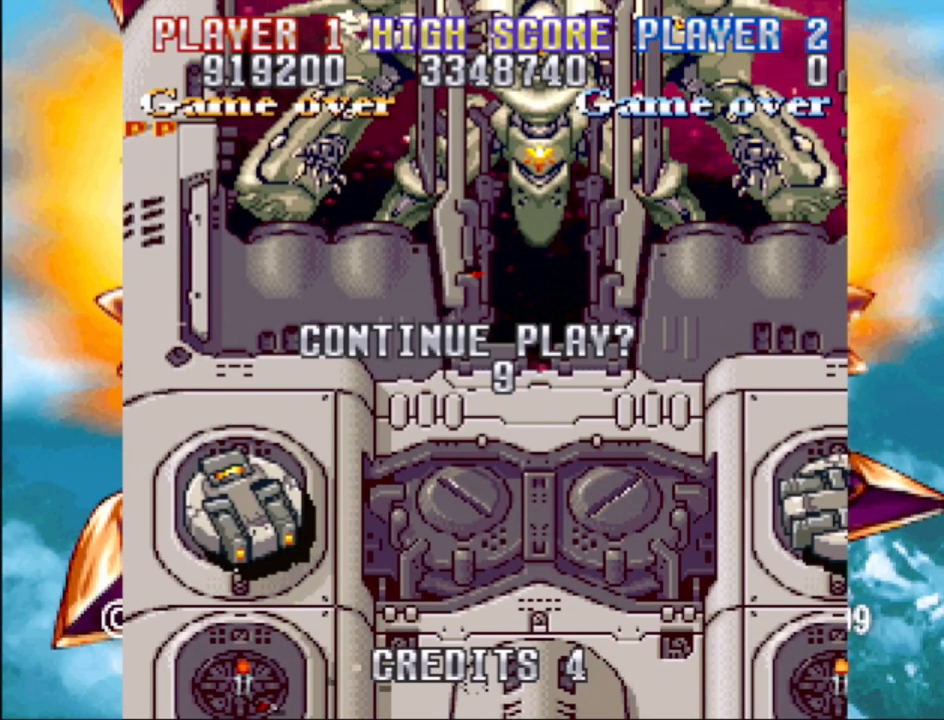
{"buttons": ["SELECT"], "events": [[450, "SELECT", "down"]]}
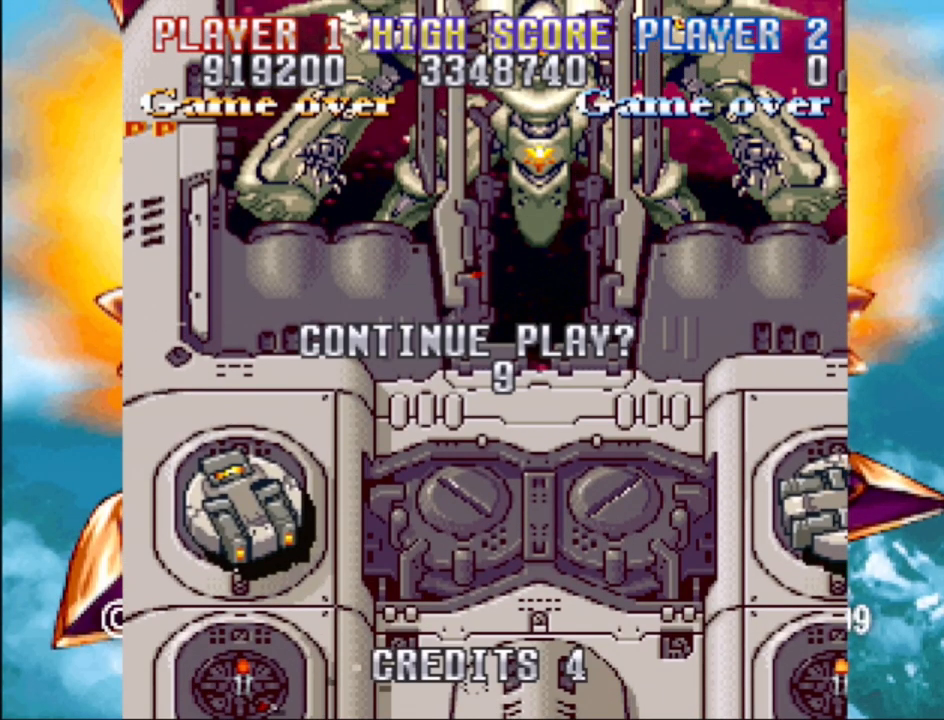
{"buttons": [], "events": [[100, "SELECT", "up"], [217, "START", "down"], [417, "START", "up"]]}
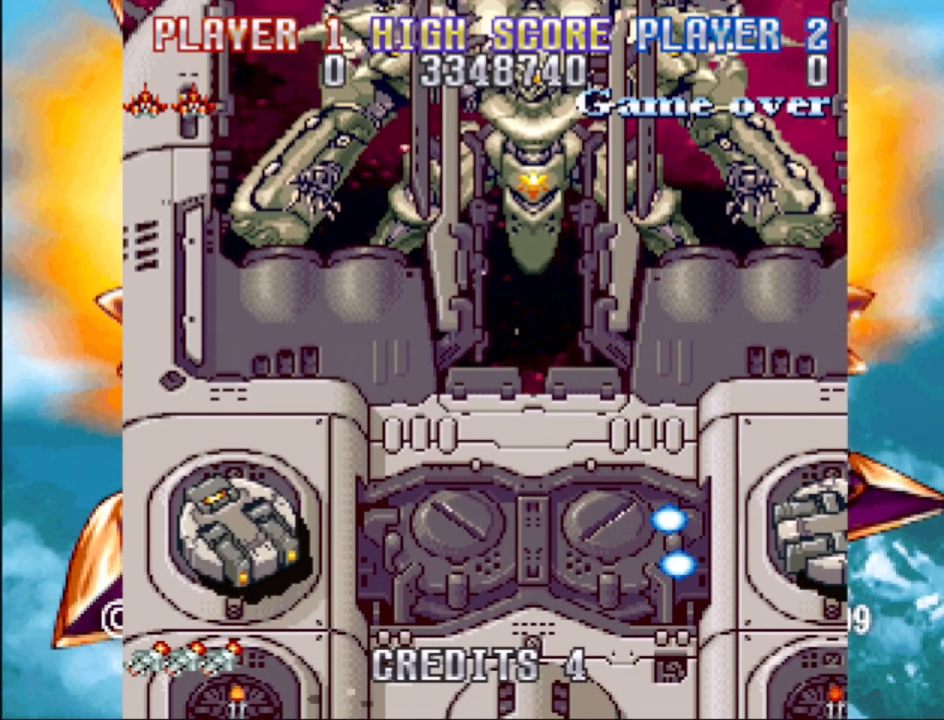
{"buttons": ["CROSS"], "events": [[467, "CROSS", "down"]]}
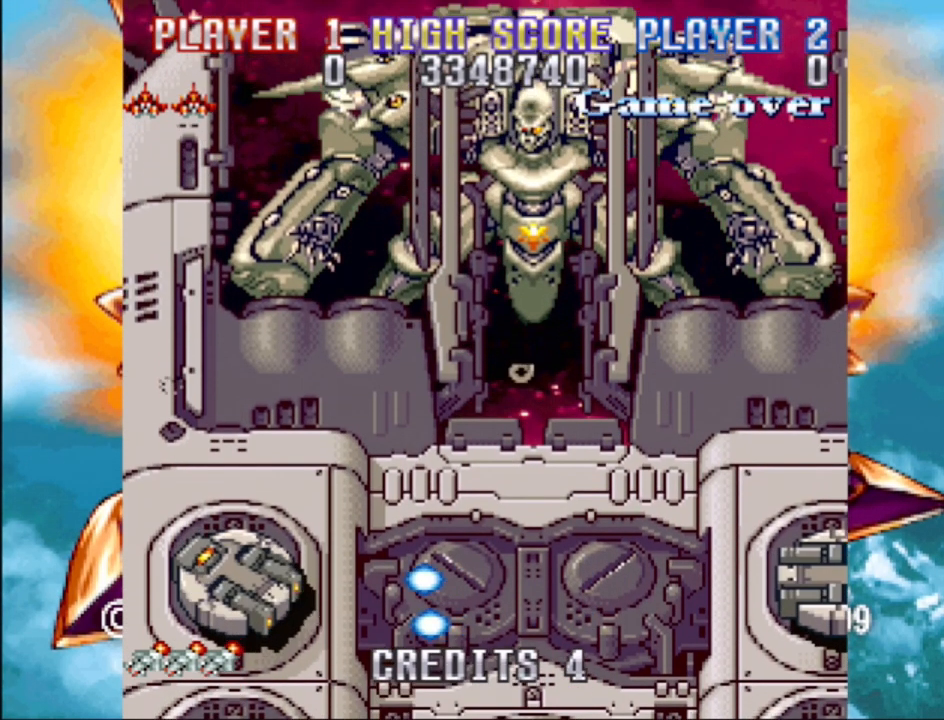
{"buttons": ["CROSS"], "events": [[17, "DPAD_DOWN", "down"], [133, "DPAD_DOWN", "up"]]}
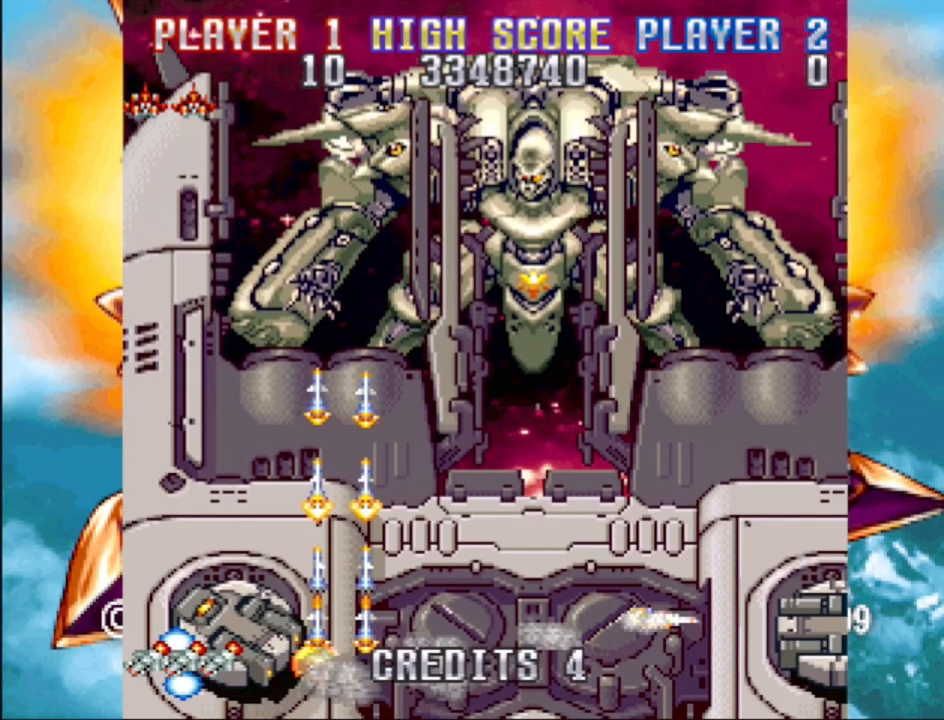
{"buttons": ["CROSS", "DPAD_RIGHT"], "events": [[100, "DPAD_RIGHT", "down"]]}
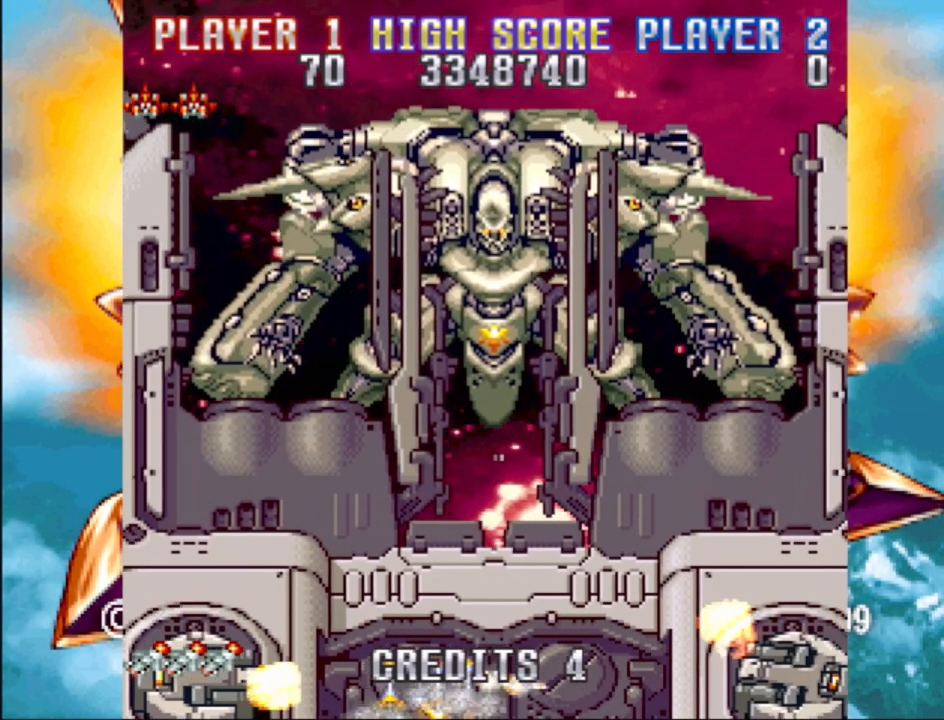
{"buttons": ["CROSS"], "events": [[17, "DPAD_RIGHT", "up"], [17, "DPAD_UP", "down"], [83, "DPAD_LEFT", "down"], [217, "DPAD_UP", "up"], [233, "DPAD_LEFT", "up"]]}
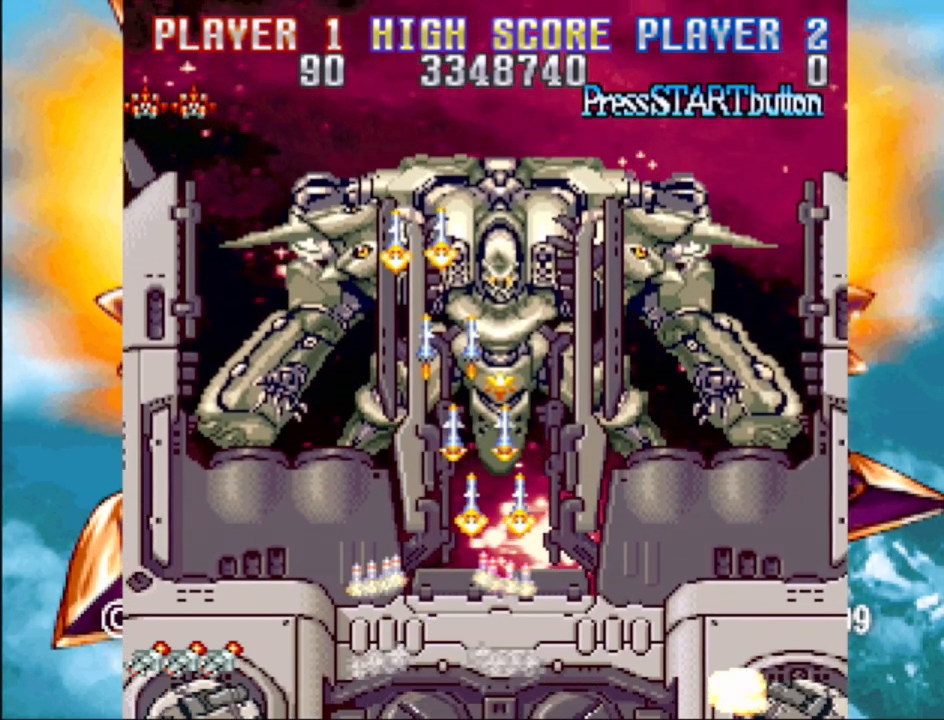
{"buttons": ["CROSS"], "events": [[50, "DPAD_RIGHT", "down"], [133, "DPAD_UP", "down"], [200, "DPAD_RIGHT", "up"], [200, "DPAD_UP", "up"]]}
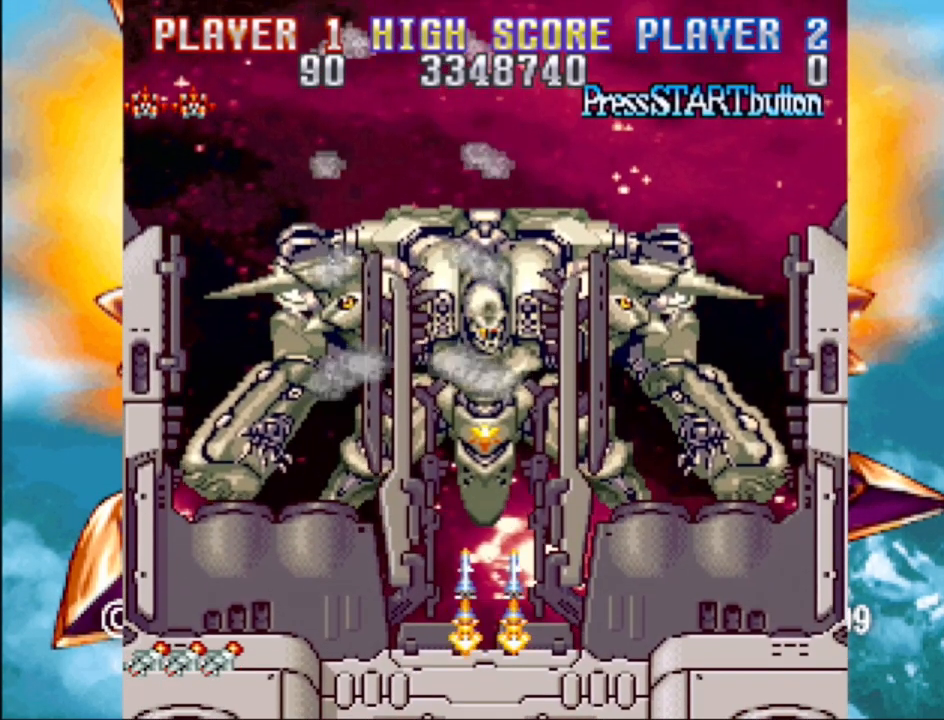
{"buttons": ["CROSS"], "events": [[200, "DPAD_LEFT", "down"], [317, "DPAD_LEFT", "up"]]}
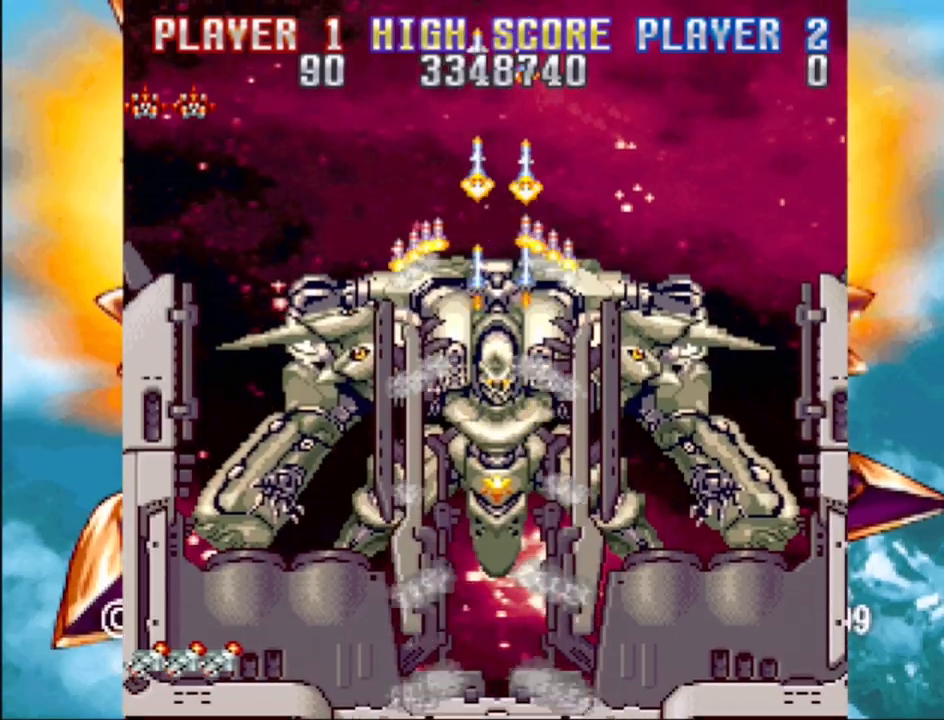
{"buttons": ["CROSS"], "events": [[117, "DPAD_DOWN", "down"], [250, "DPAD_DOWN", "up"]]}
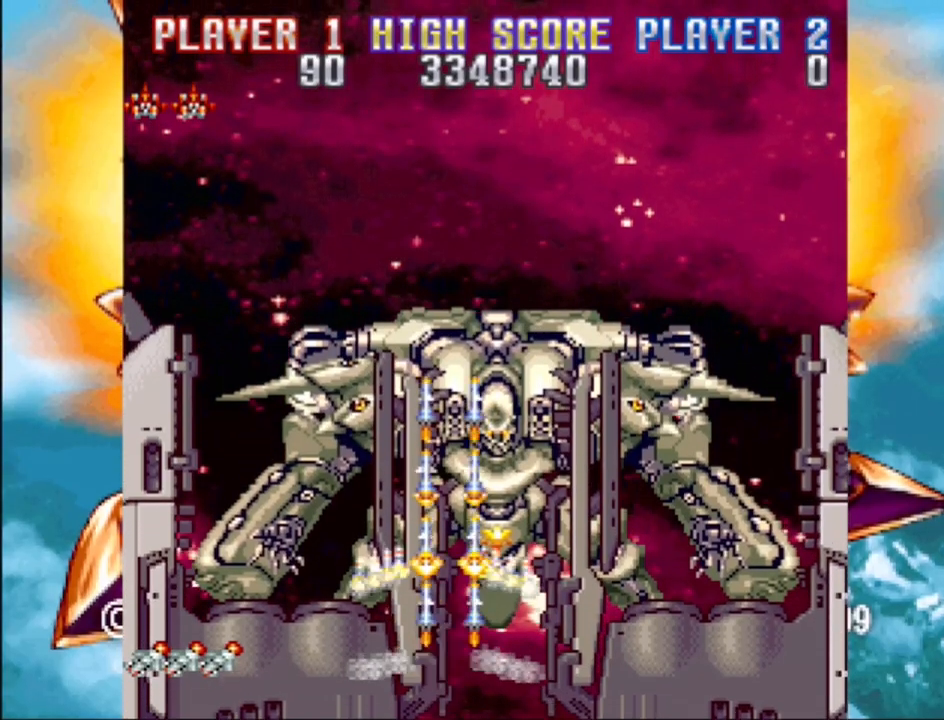
{"buttons": ["CROSS"], "events": [[133, "DPAD_RIGHT", "down"], [133, "DPAD_UP", "down"], [183, "DPAD_UP", "up"], [267, "DPAD_RIGHT", "up"]]}
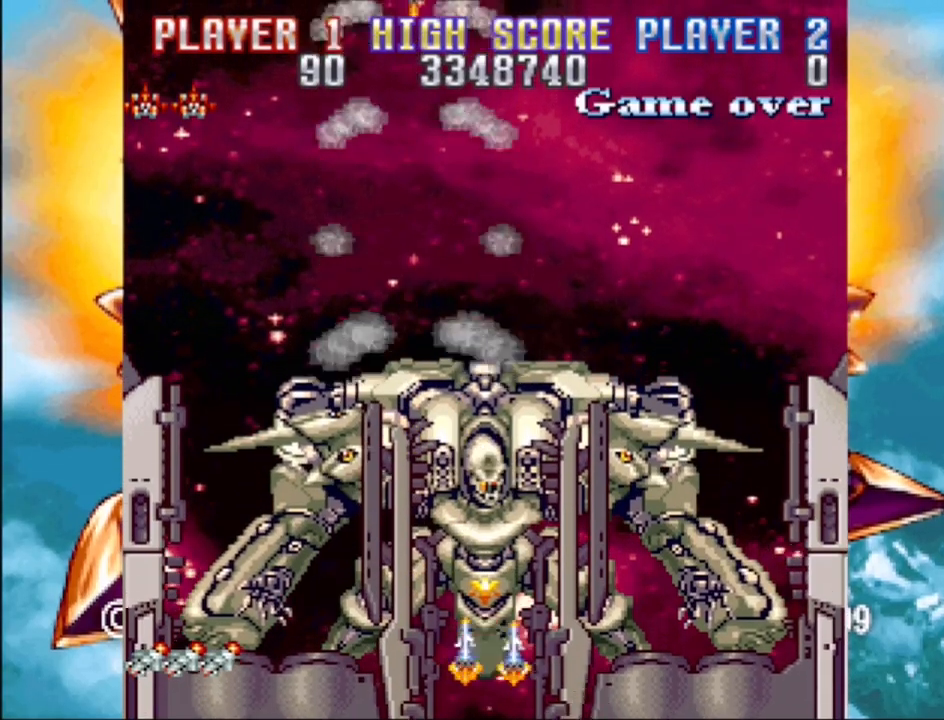
{"buttons": ["CROSS", "DPAD_LEFT"], "events": [[50, "DPAD_DOWN", "down"], [150, "DPAD_DOWN", "up"], [467, "DPAD_LEFT", "down"]]}
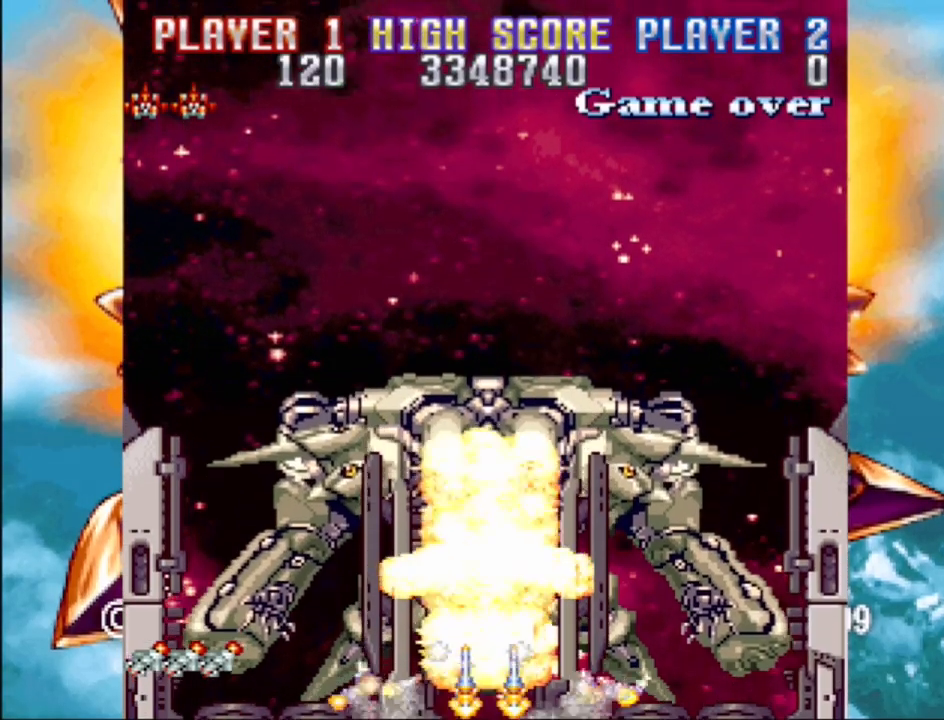
{"buttons": ["CROSS"], "events": [[183, "DPAD_LEFT", "up"], [250, "DPAD_RIGHT", "down"], [483, "DPAD_RIGHT", "up"]]}
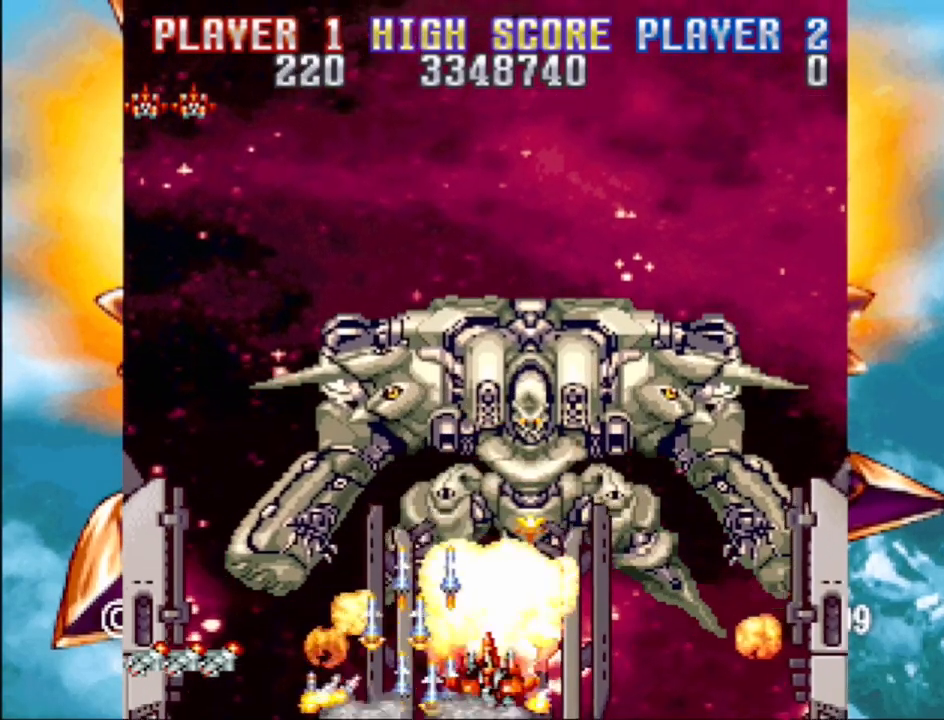
{"buttons": ["CROSS"], "events": [[283, "DPAD_UP", "down"], [300, "DPAD_RIGHT", "down"], [367, "DPAD_UP", "up"], [417, "DPAD_RIGHT", "up"]]}
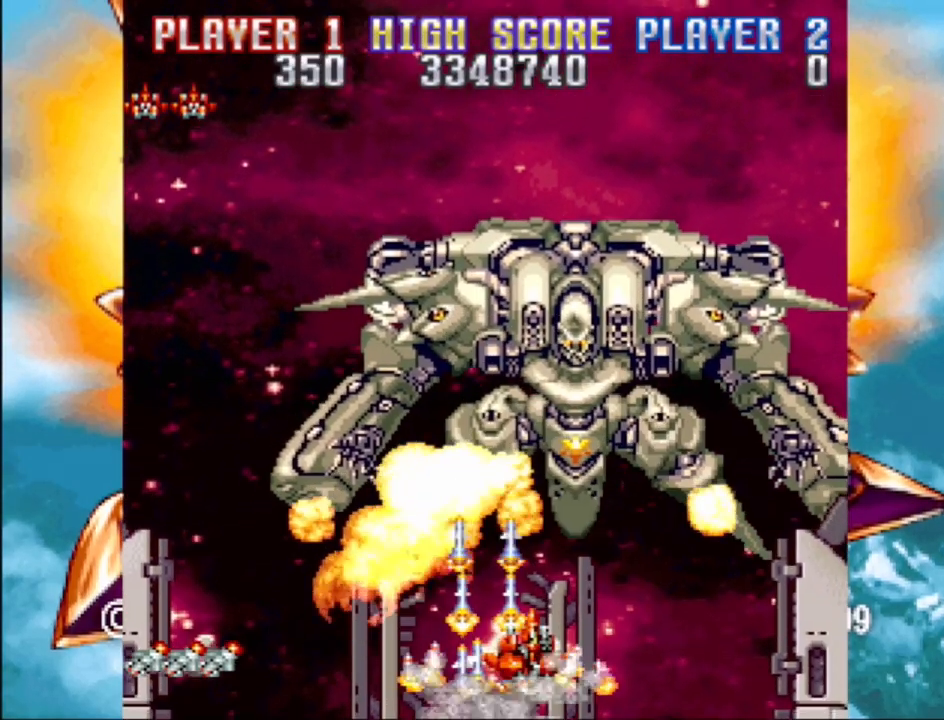
{"buttons": ["CROSS"], "events": [[133, "DPAD_RIGHT", "down"], [233, "DPAD_RIGHT", "up"]]}
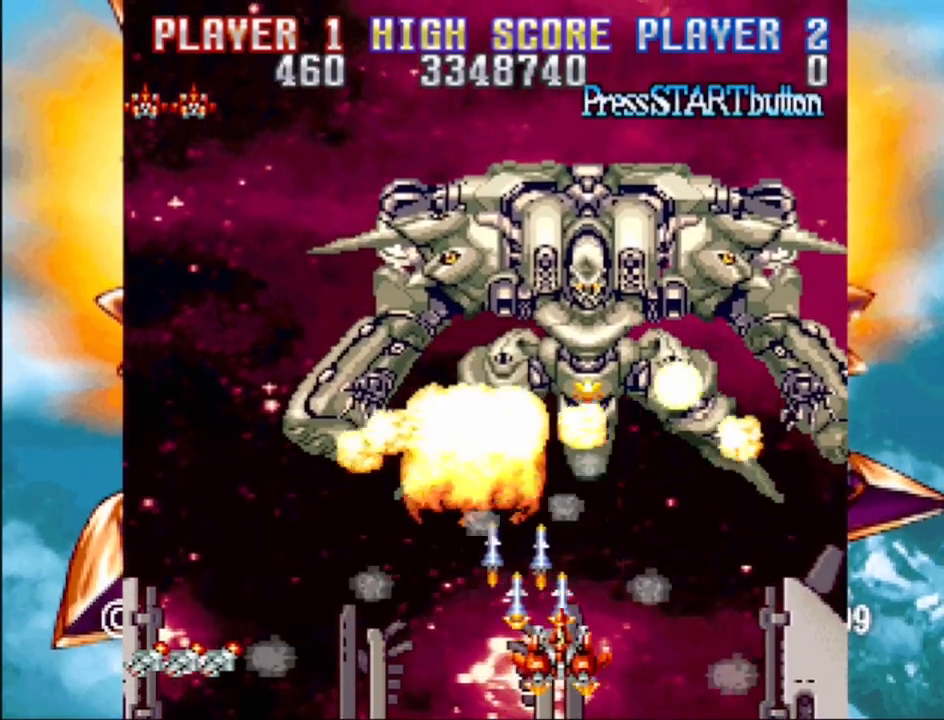
{"buttons": ["CROSS", "DPAD_LEFT"], "events": [[417, "DPAD_LEFT", "down"]]}
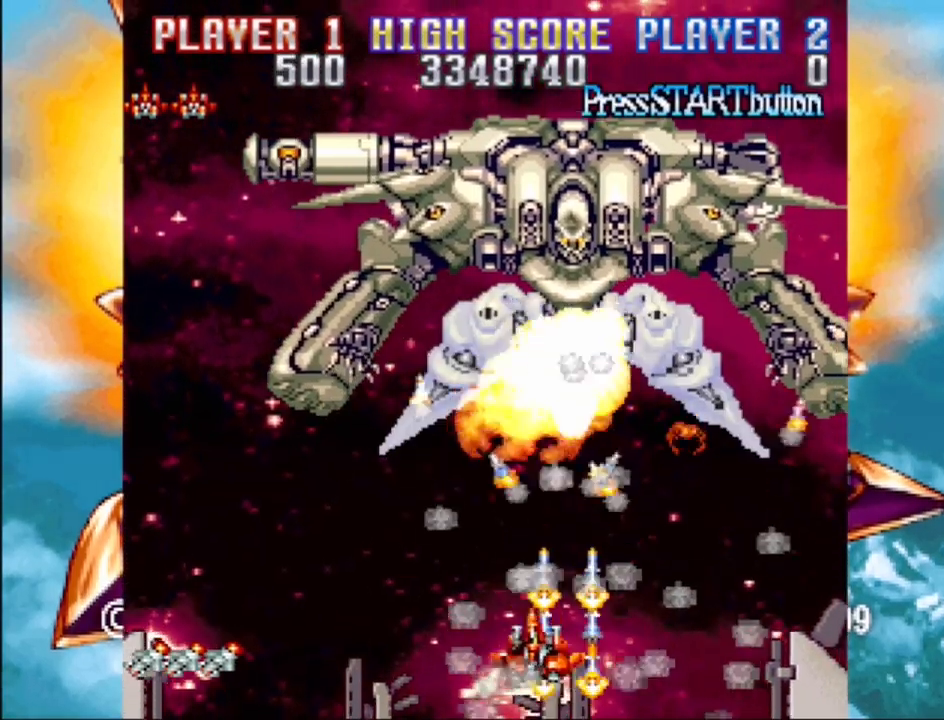
{"buttons": ["CROSS", "DPAD_LEFT"], "events": [[50, "DPAD_LEFT", "up"], [350, "DPAD_LEFT", "down"]]}
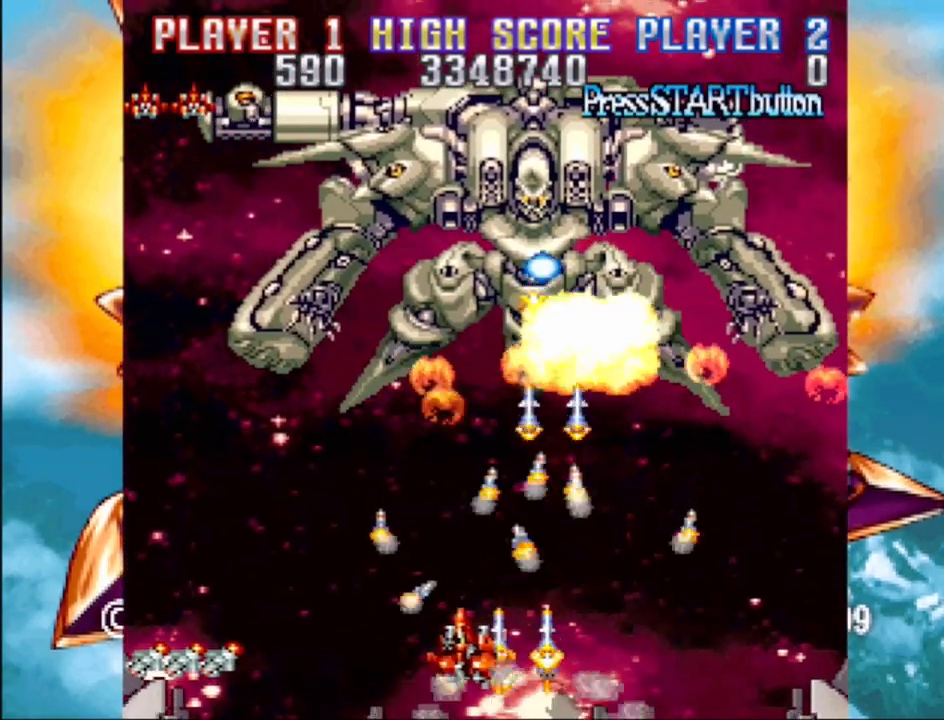
{"buttons": ["CROSS"], "events": [[17, "DPAD_LEFT", "up"], [83, "DPAD_LEFT", "down"], [217, "DPAD_LEFT", "up"], [350, "DPAD_LEFT", "down"], [483, "DPAD_LEFT", "up"]]}